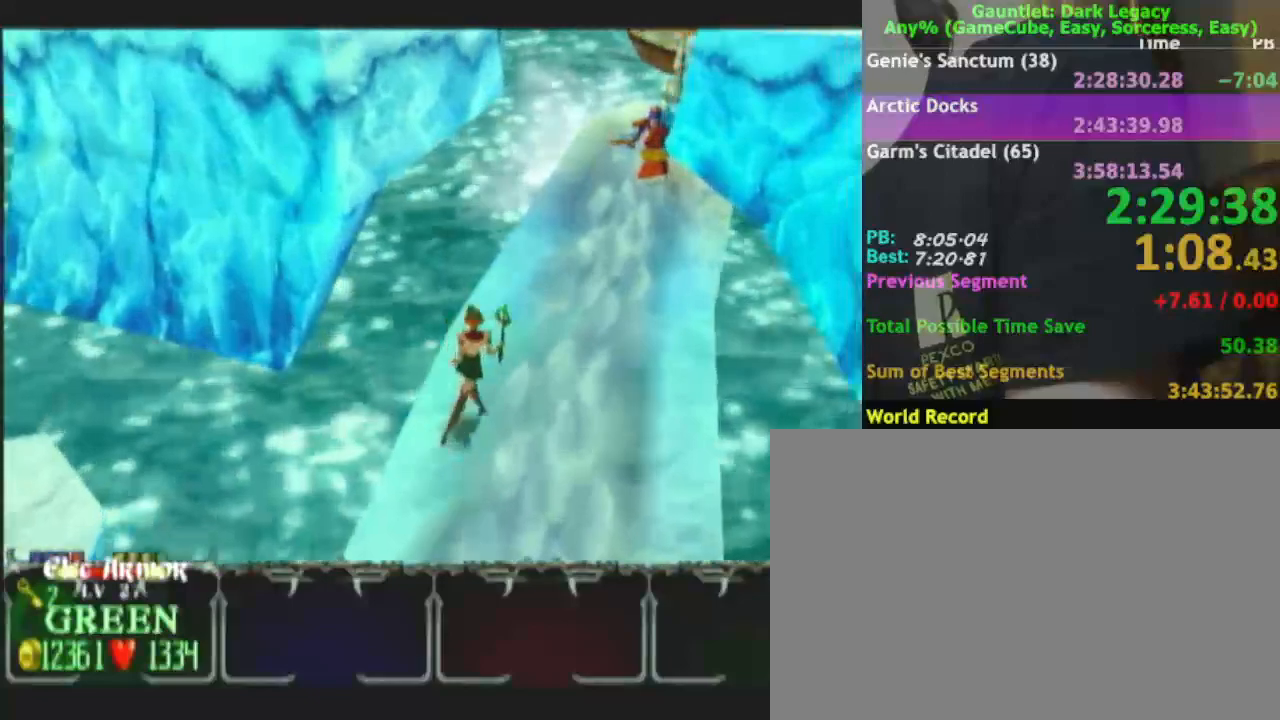
Gameplay with a controller (Nintendo layout); each line is a JSON object with the inputs held at the frame after it. "events" lists button and stick changes between this image and that frame as [ms after this image, input, new state], when the widget could be followed in between. Not read: L3 R3.
{"buttons": [], "left_stick": "up-right", "right_stick": "center", "events": []}
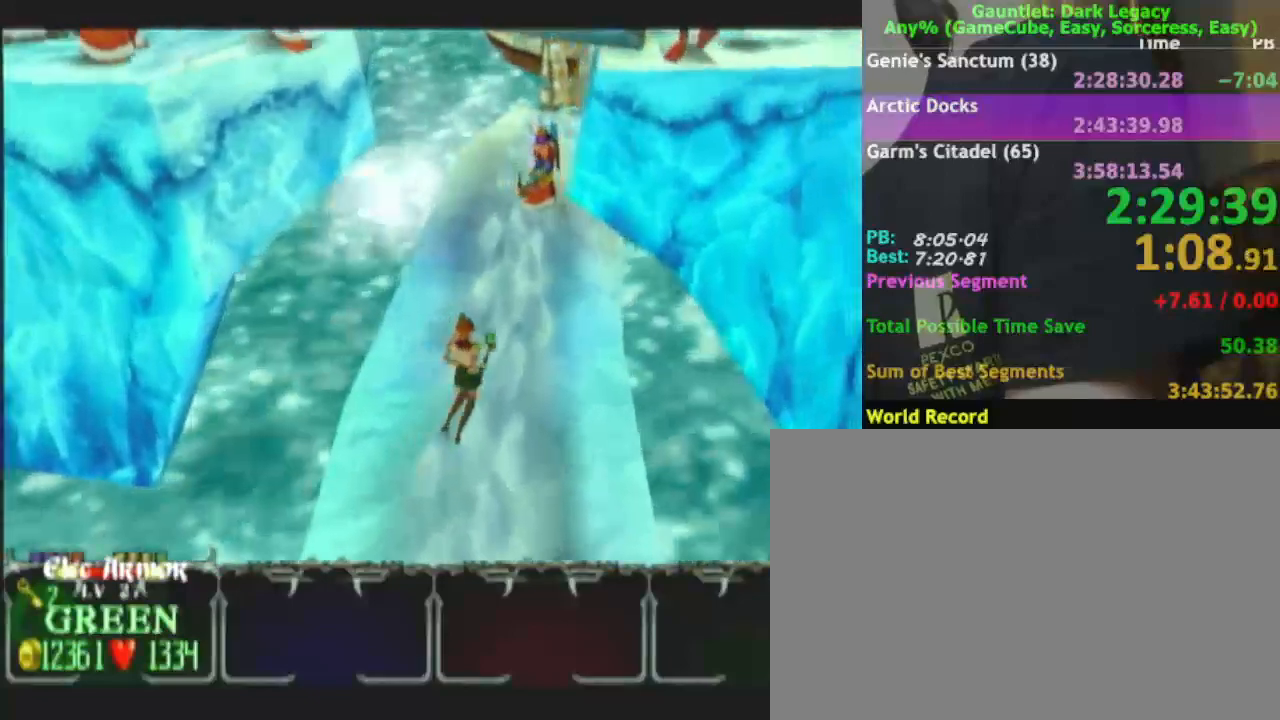
{"buttons": [], "left_stick": "up-right", "right_stick": "center", "events": []}
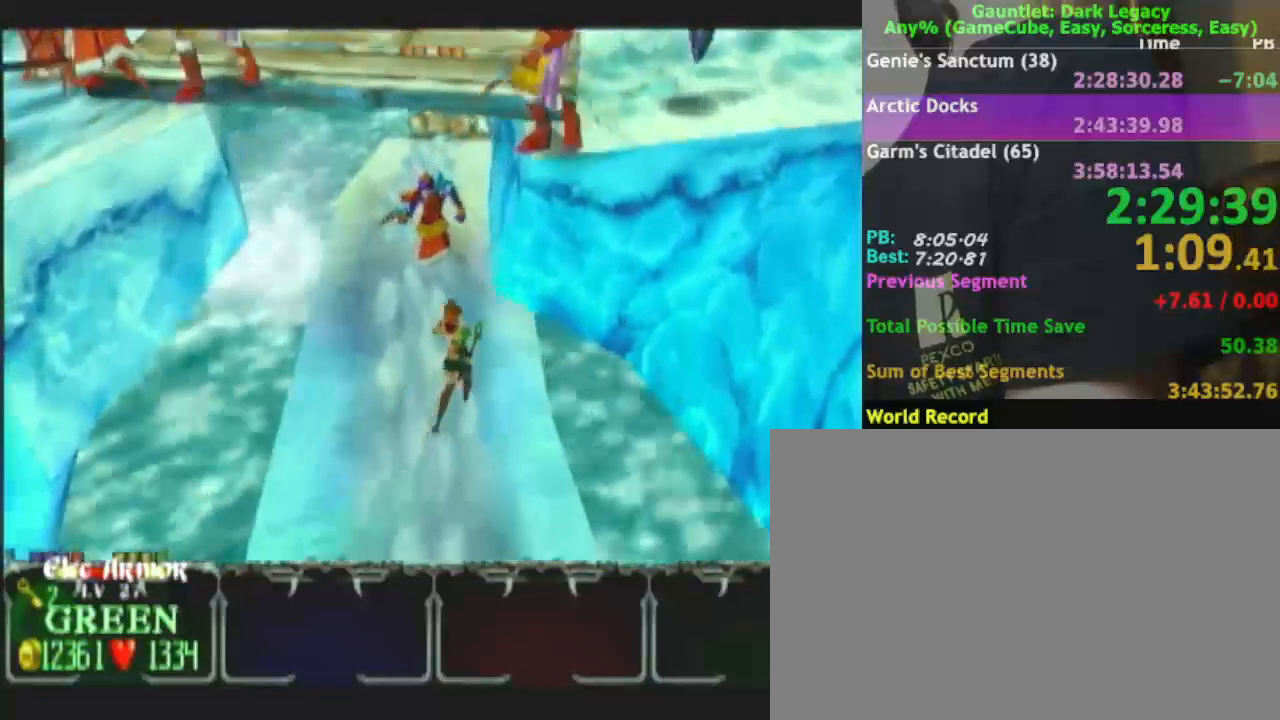
{"buttons": [], "left_stick": "up", "right_stick": "center", "events": [[217, "left_stick", "up"]]}
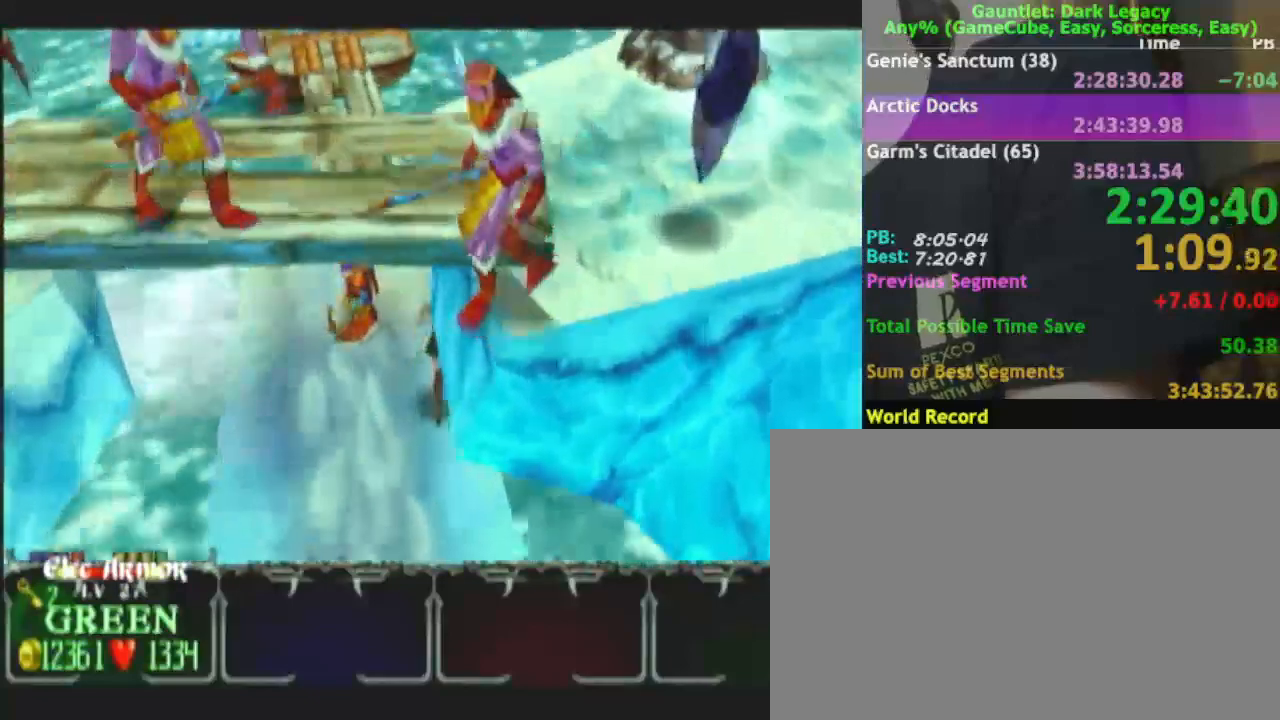
{"buttons": [], "left_stick": "up", "right_stick": "center", "events": [[50, "L1", "down"], [67, "left_stick", "up-left"], [167, "L1", "up"], [233, "left_stick", "up"]]}
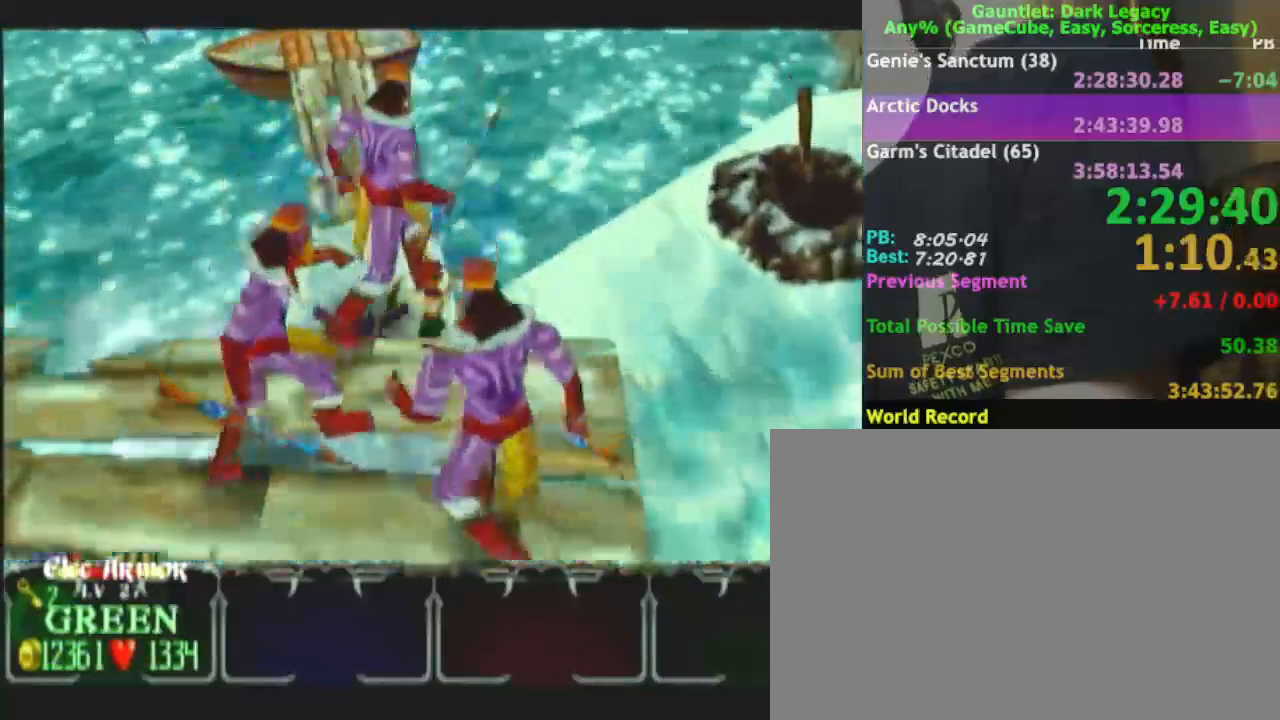
{"buttons": [], "left_stick": "up-left", "right_stick": "center", "events": [[150, "left_stick", "up-left"]]}
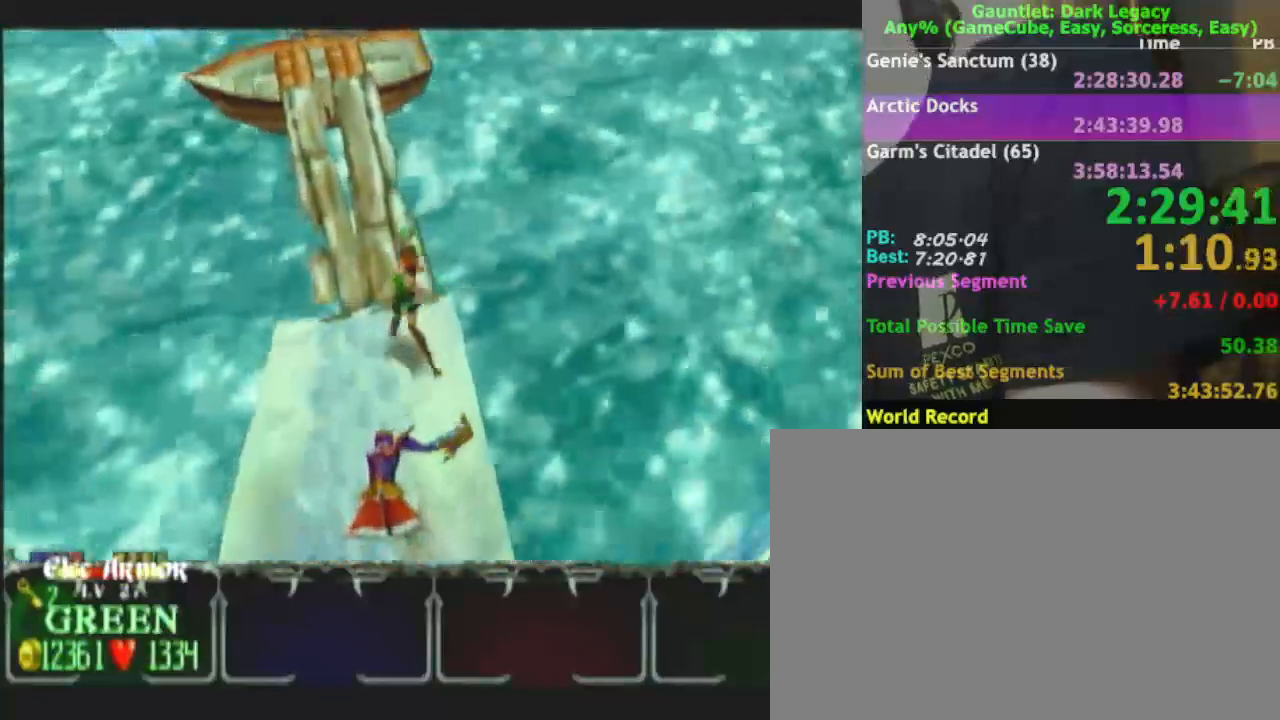
{"buttons": [], "left_stick": "up", "right_stick": "center", "events": [[133, "left_stick", "up"]]}
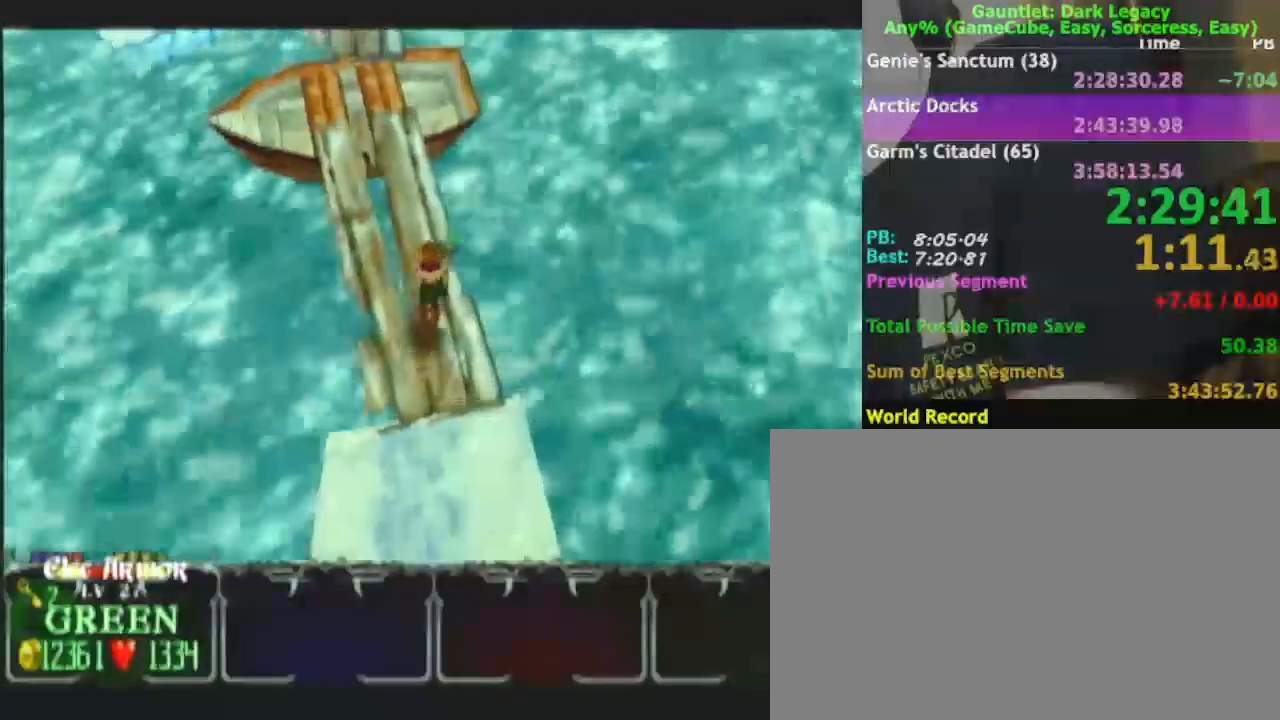
{"buttons": [], "left_stick": "up-left", "right_stick": "center", "events": [[250, "left_stick", "up-left"]]}
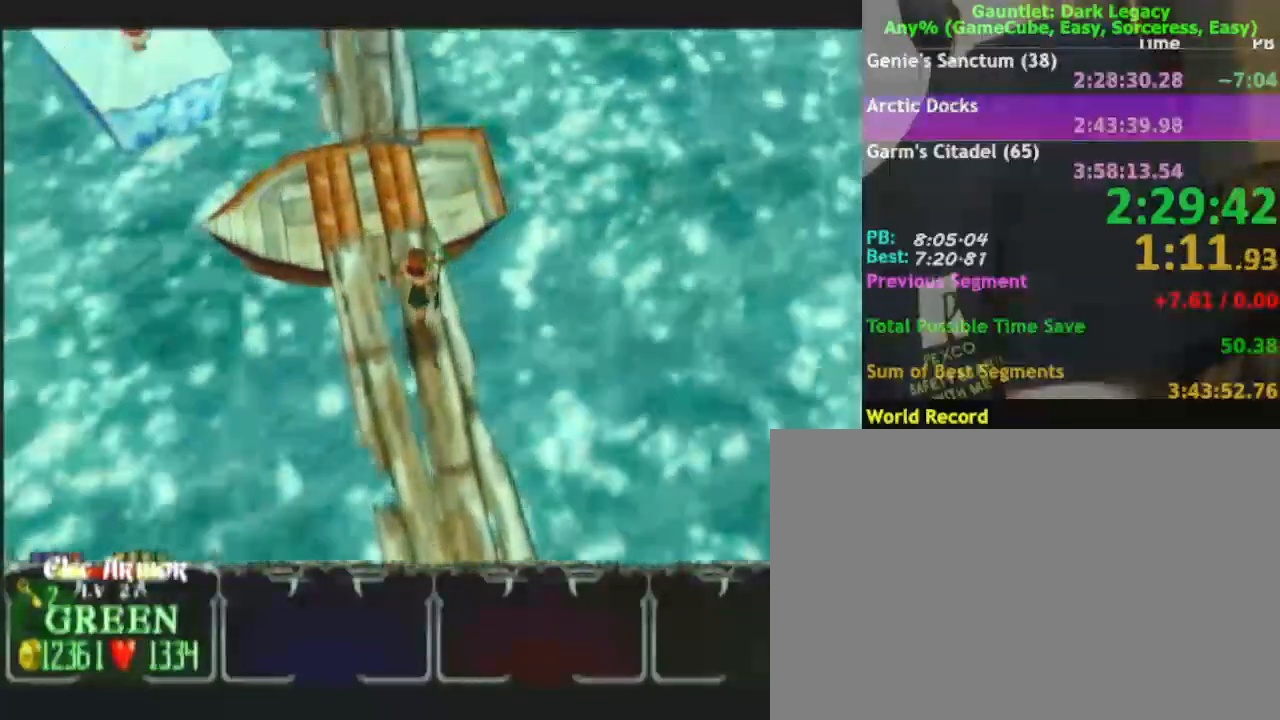
{"buttons": [], "left_stick": "up", "right_stick": "center", "events": [[417, "left_stick", "up"]]}
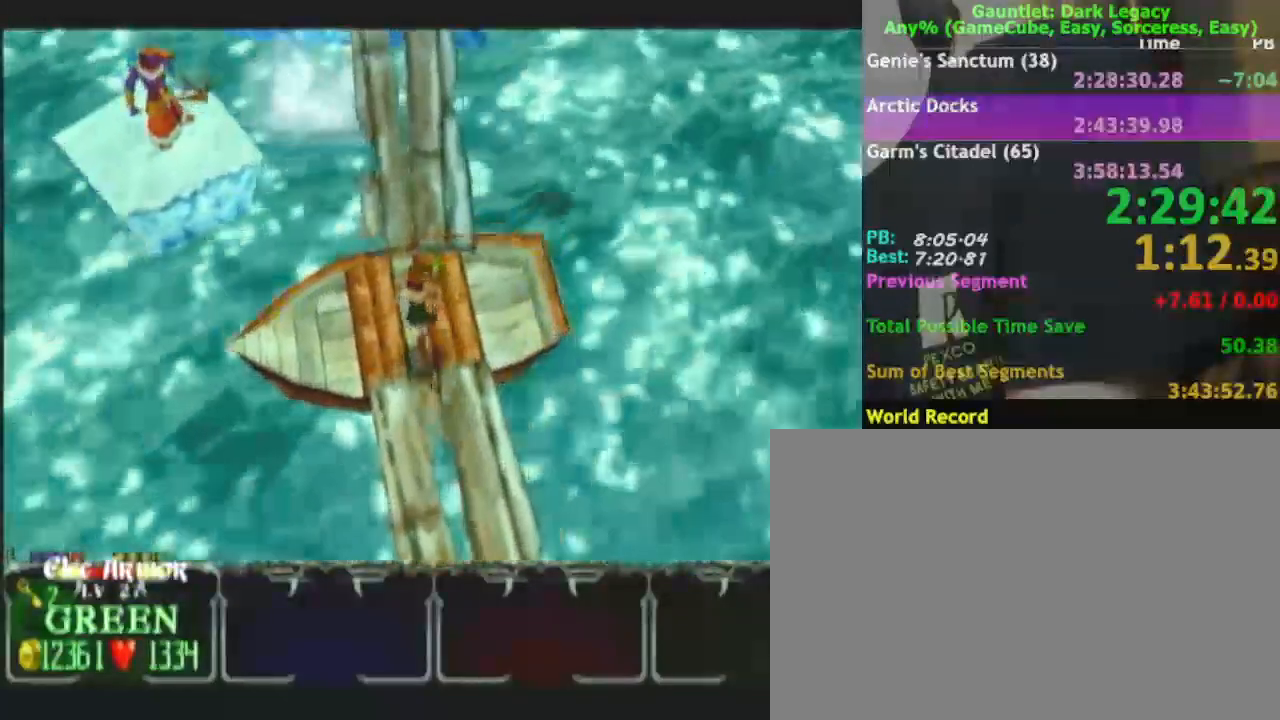
{"buttons": [], "left_stick": "up", "right_stick": "center", "events": []}
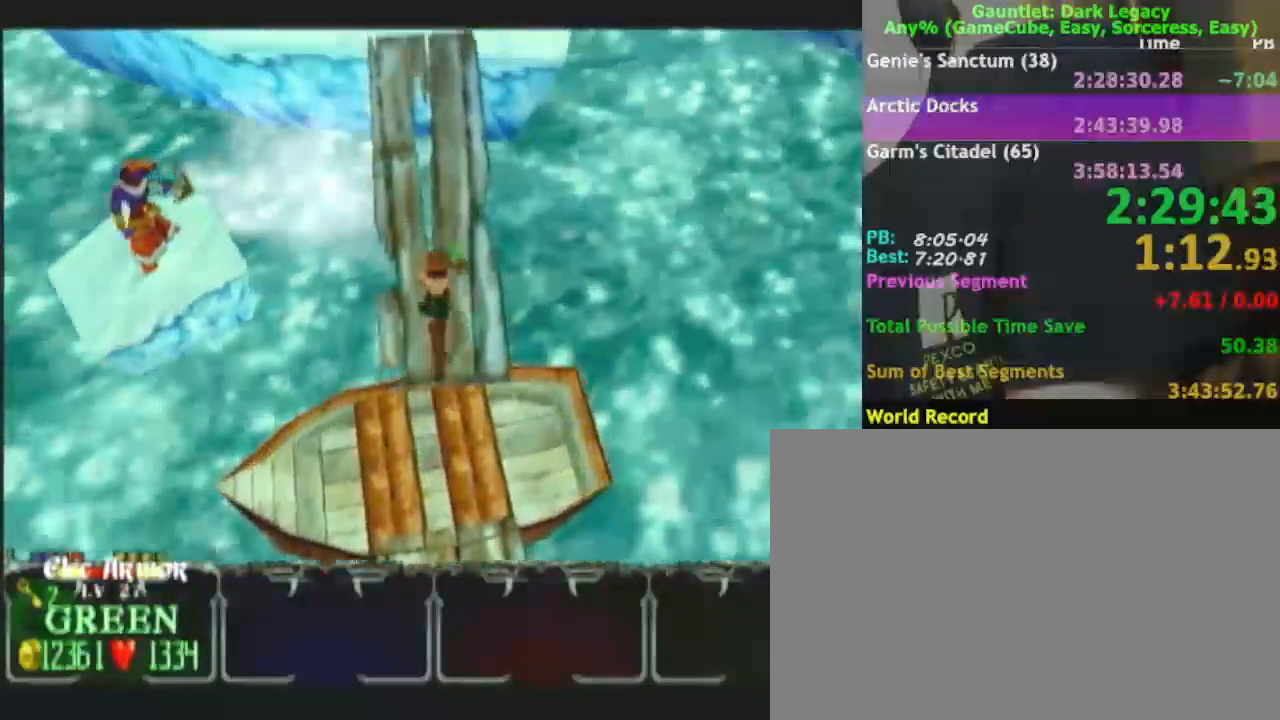
{"buttons": [], "left_stick": "up", "right_stick": "center", "events": []}
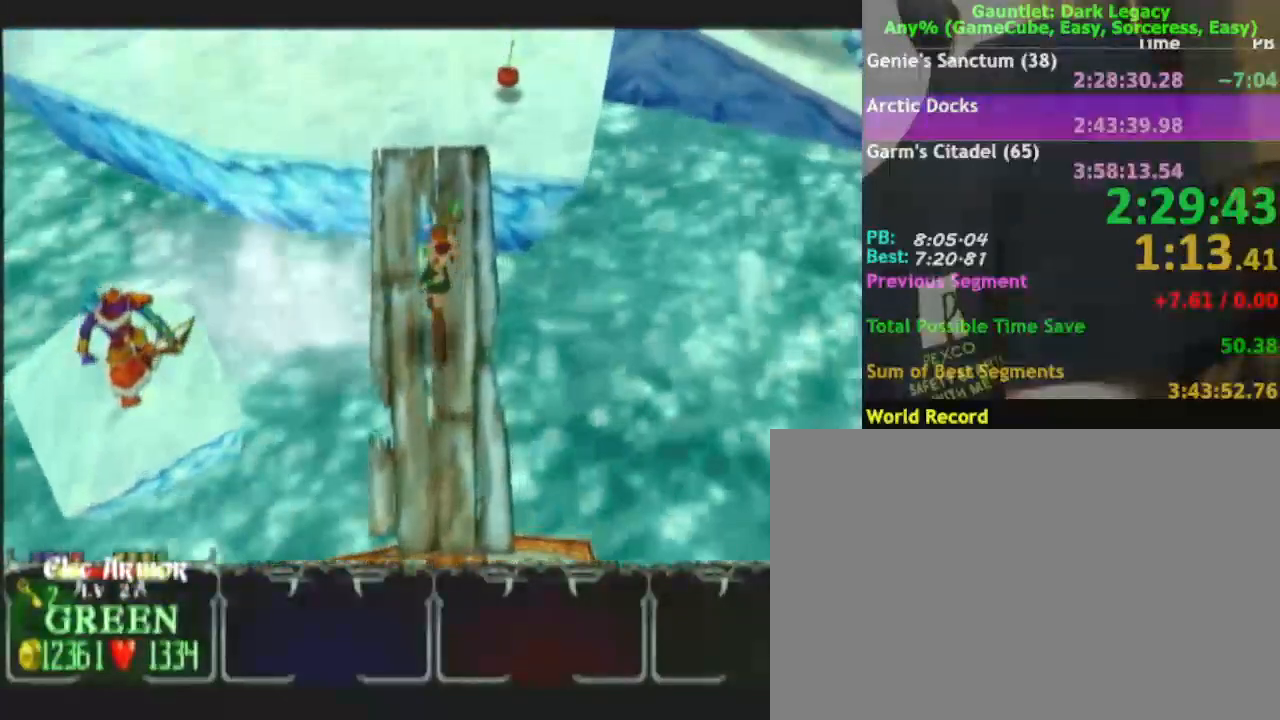
{"buttons": [], "left_stick": "up-right", "right_stick": "center", "events": [[450, "left_stick", "up-right"]]}
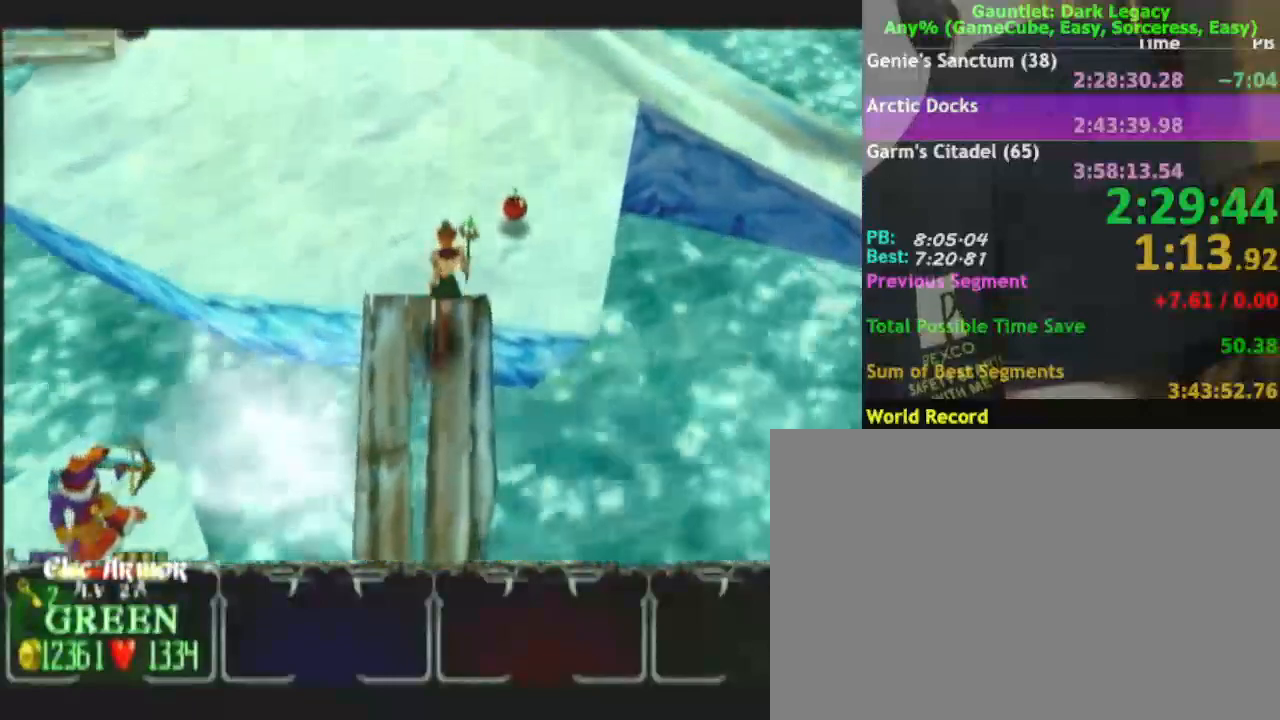
{"buttons": [], "left_stick": "up-right", "right_stick": "center", "events": []}
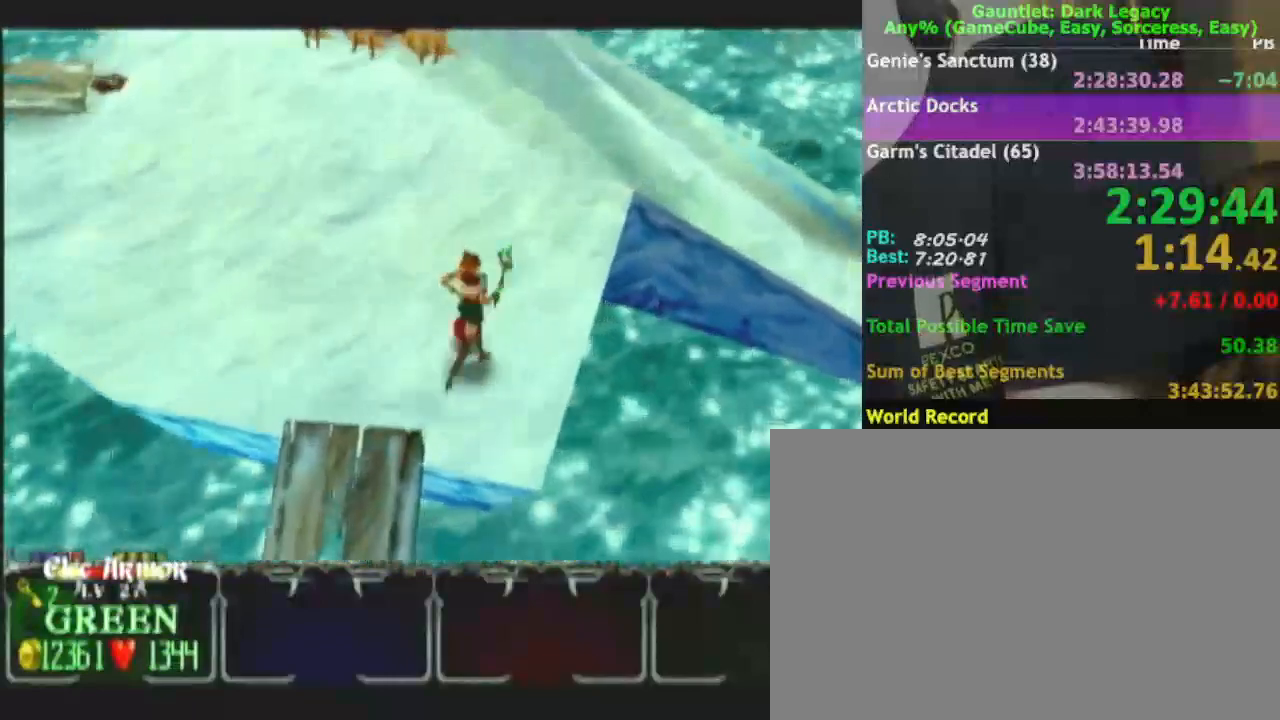
{"buttons": [], "left_stick": "up-right", "right_stick": "center", "events": []}
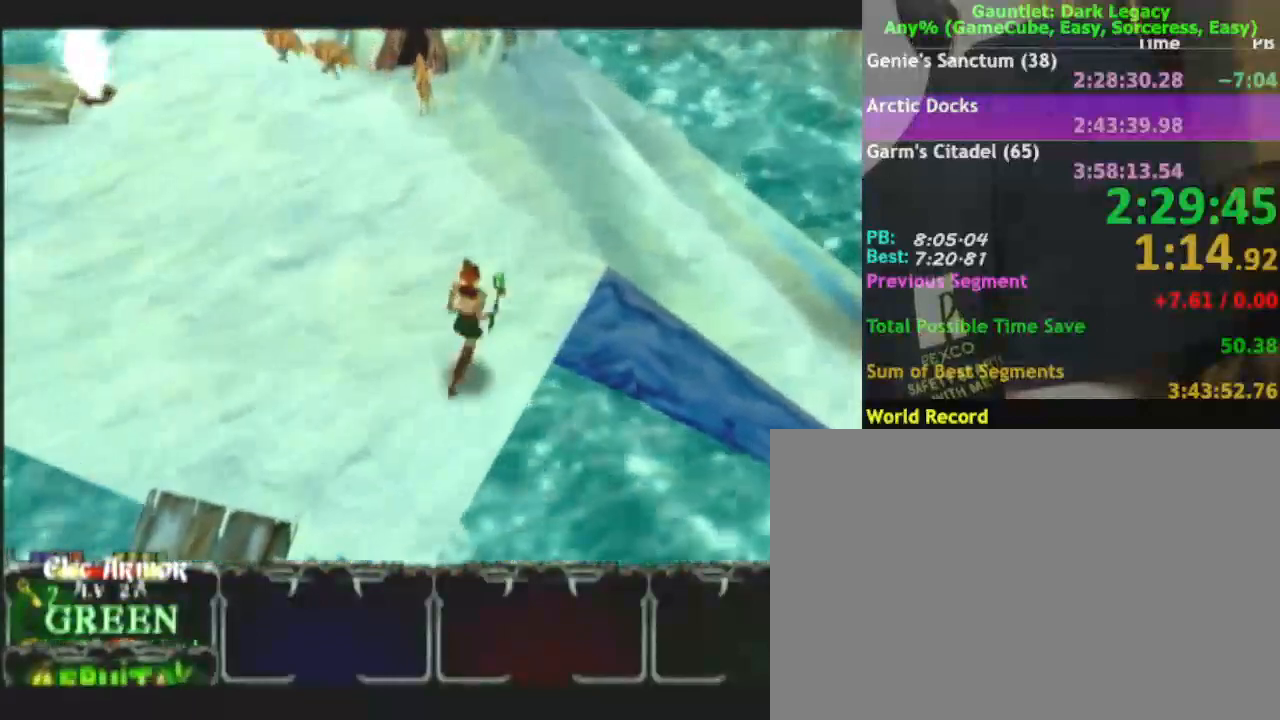
{"buttons": [], "left_stick": "up-right", "right_stick": "center", "events": []}
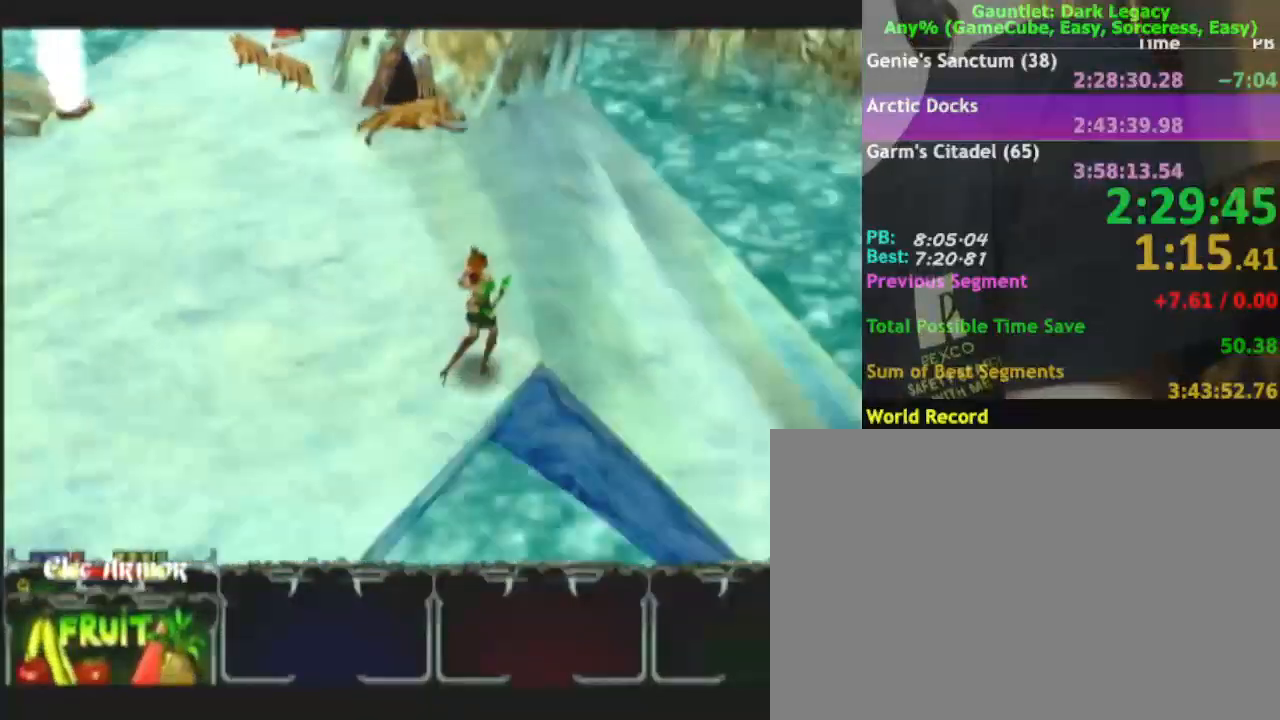
{"buttons": [], "left_stick": "down-right", "right_stick": "center", "events": [[167, "left_stick", "down-right"]]}
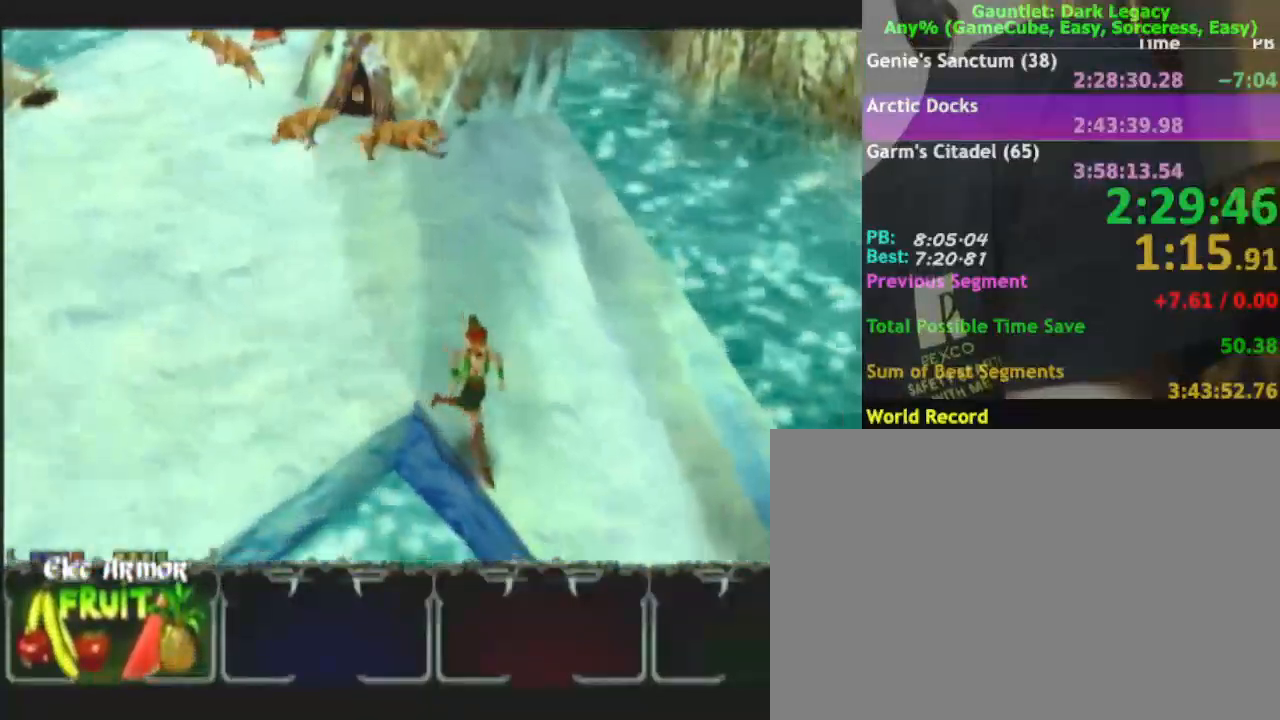
{"buttons": [], "left_stick": "down-right", "right_stick": "center", "events": []}
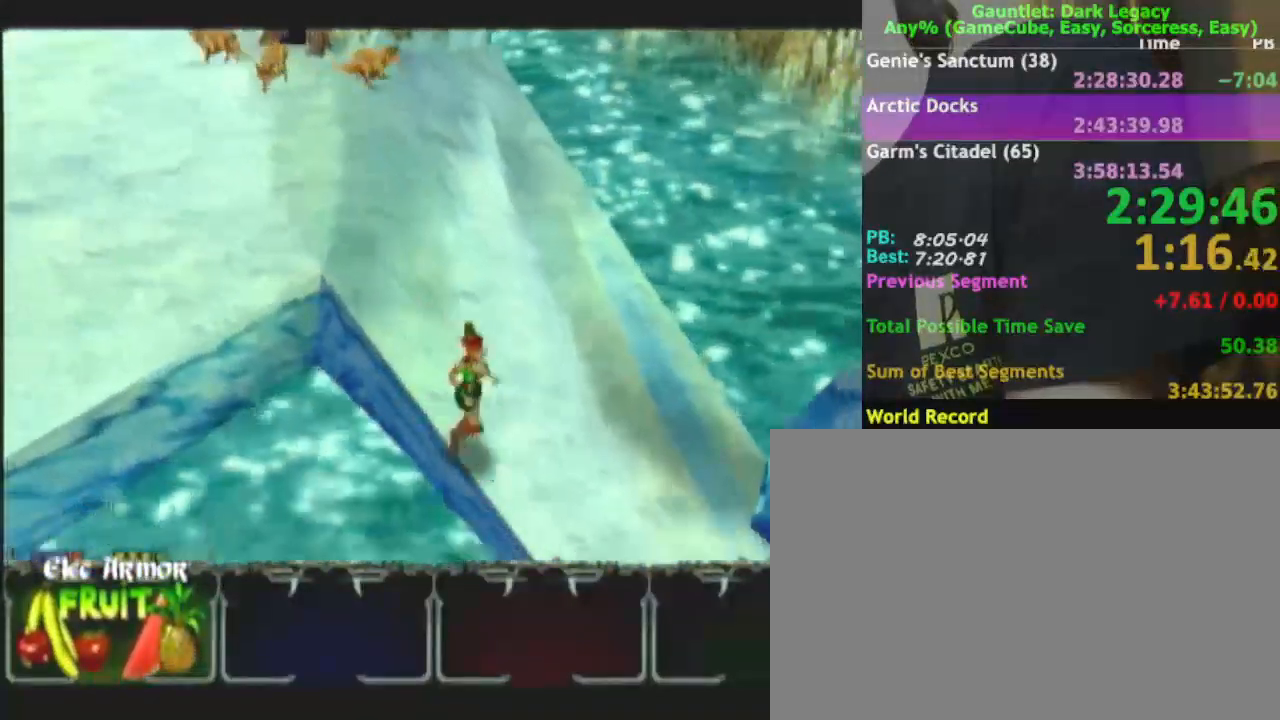
{"buttons": [], "left_stick": "right", "right_stick": "center", "events": [[400, "left_stick", "right"]]}
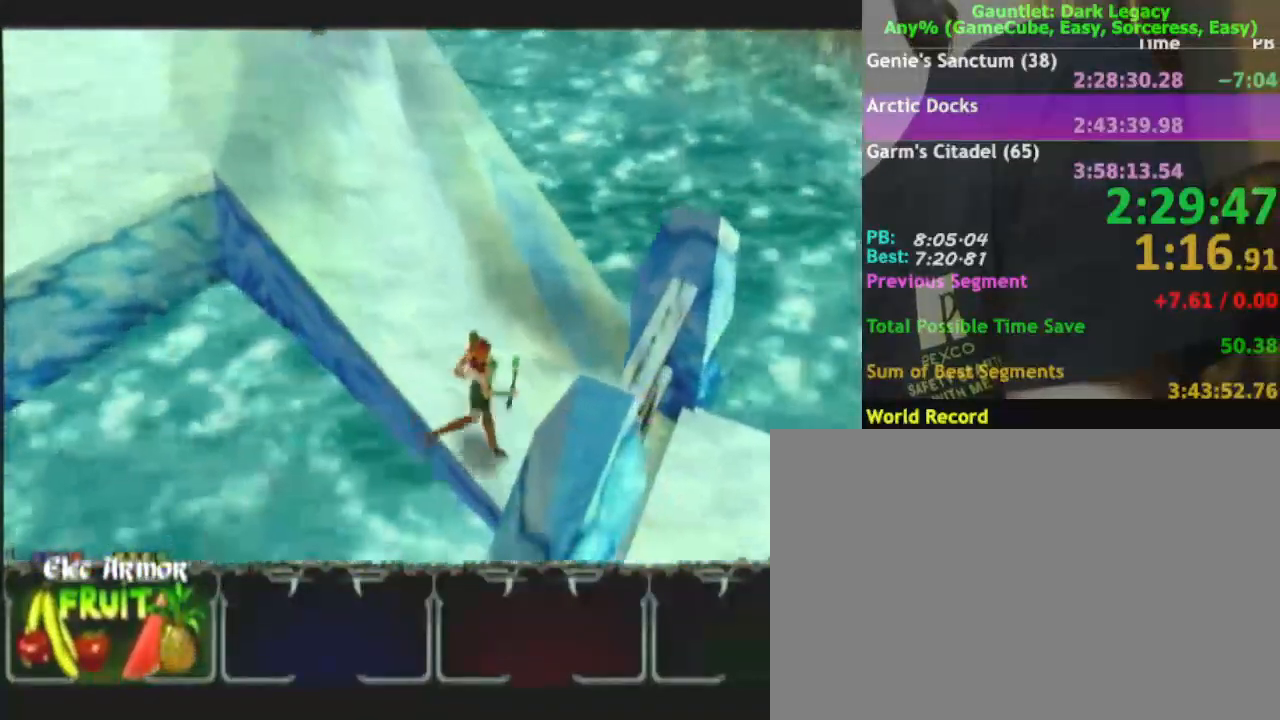
{"buttons": [], "left_stick": "down-right", "right_stick": "center", "events": [[183, "left_stick", "down-right"]]}
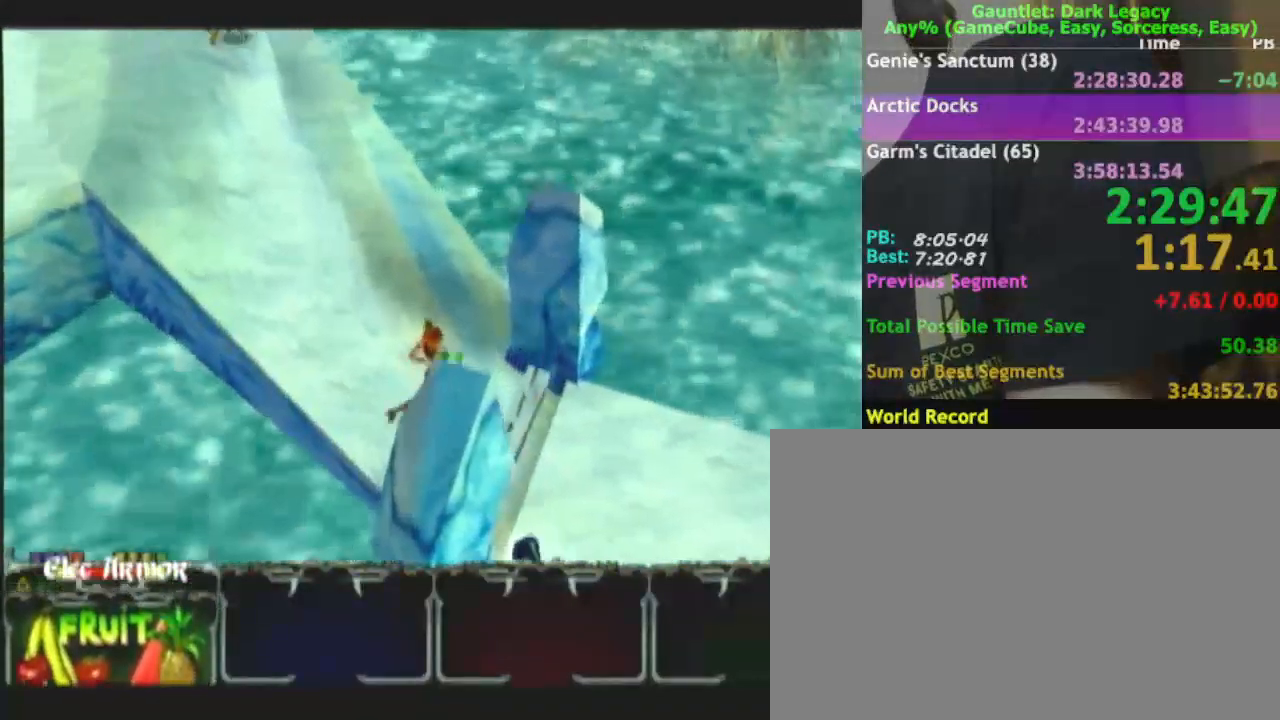
{"buttons": [], "left_stick": "down", "right_stick": "center", "events": [[500, "left_stick", "down"]]}
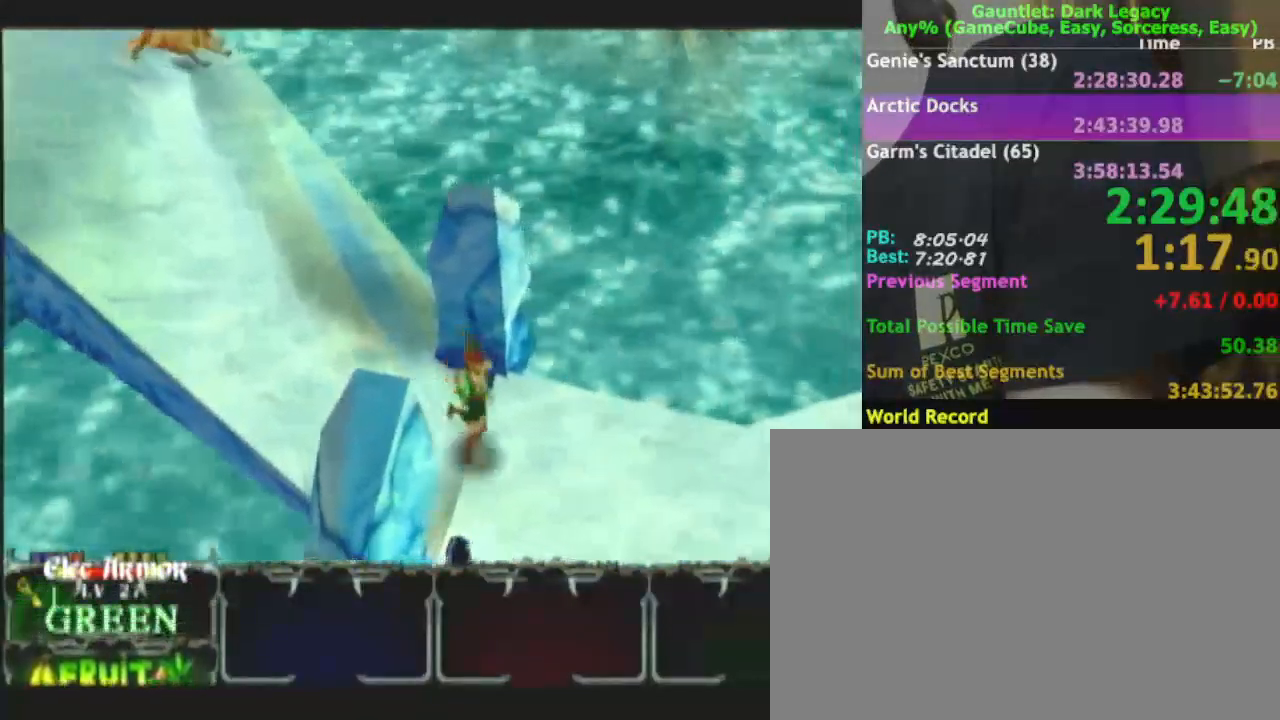
{"buttons": [], "left_stick": "up", "right_stick": "center", "events": [[333, "left_stick", "up"]]}
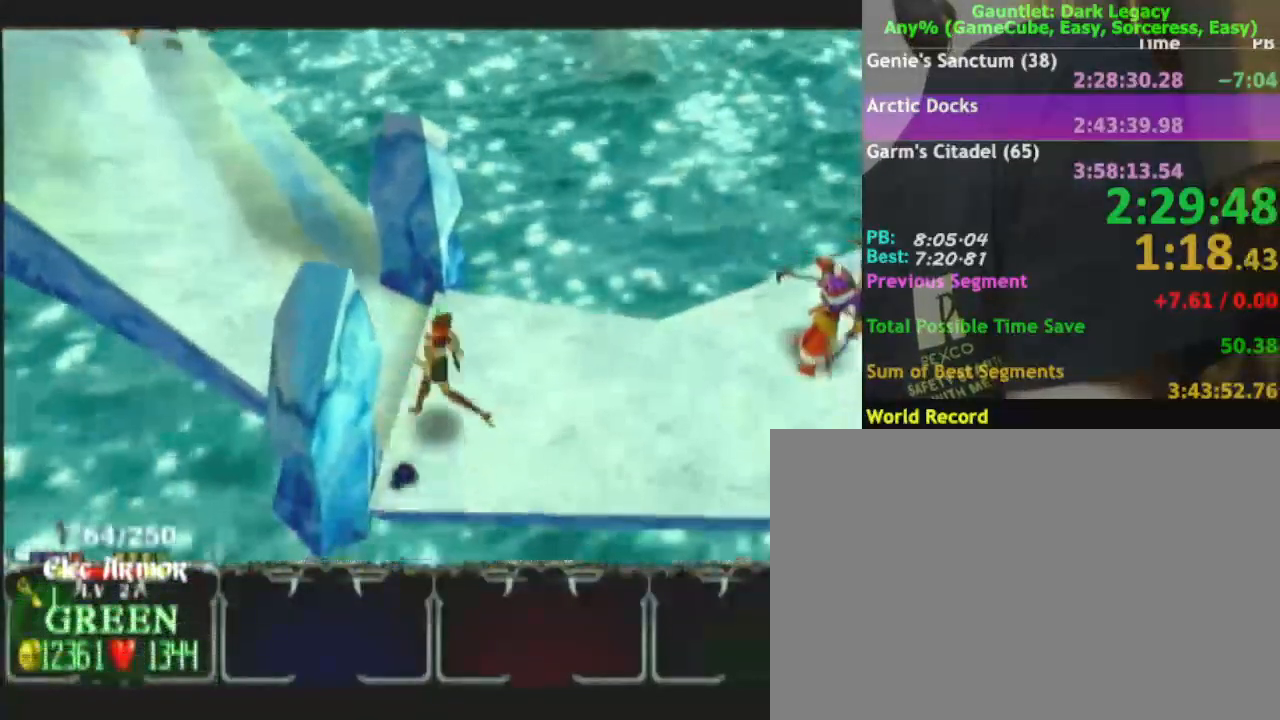
{"buttons": [], "left_stick": "left", "right_stick": "center", "events": [[100, "left_stick", "up-left"], [333, "left_stick", "left"]]}
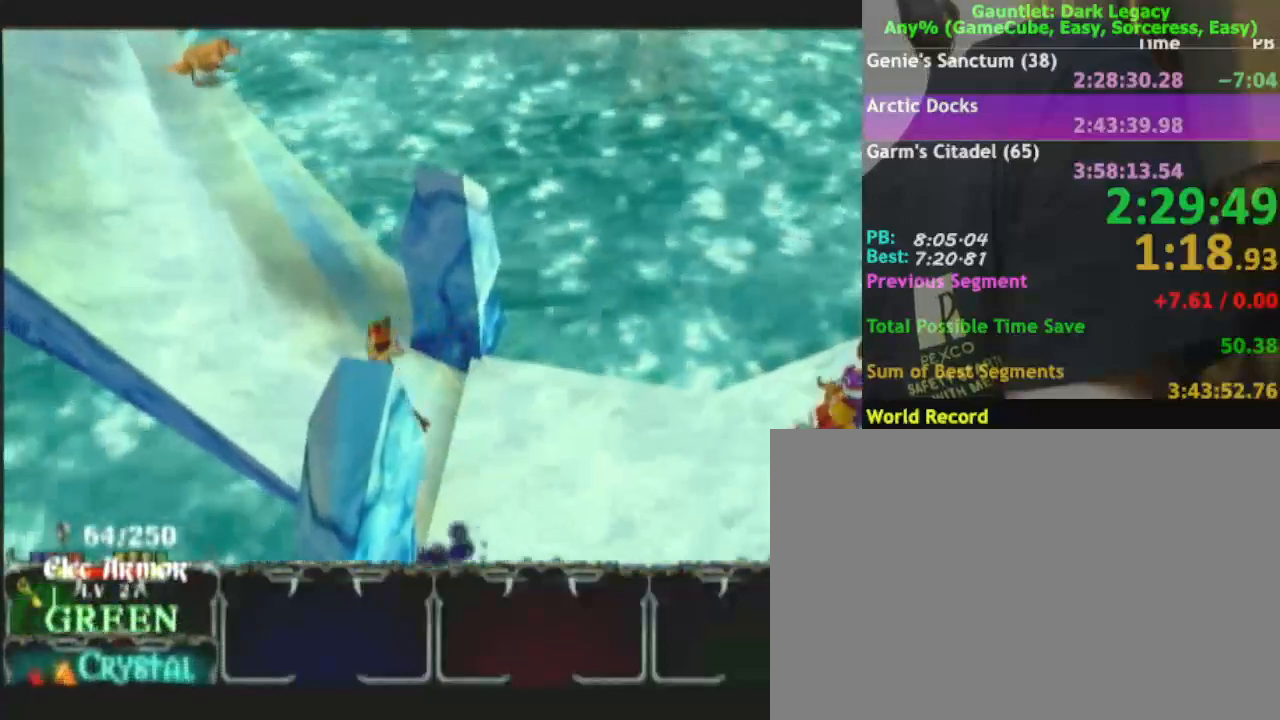
{"buttons": [], "left_stick": "up-left", "right_stick": "center", "events": [[283, "left_stick", "up-left"]]}
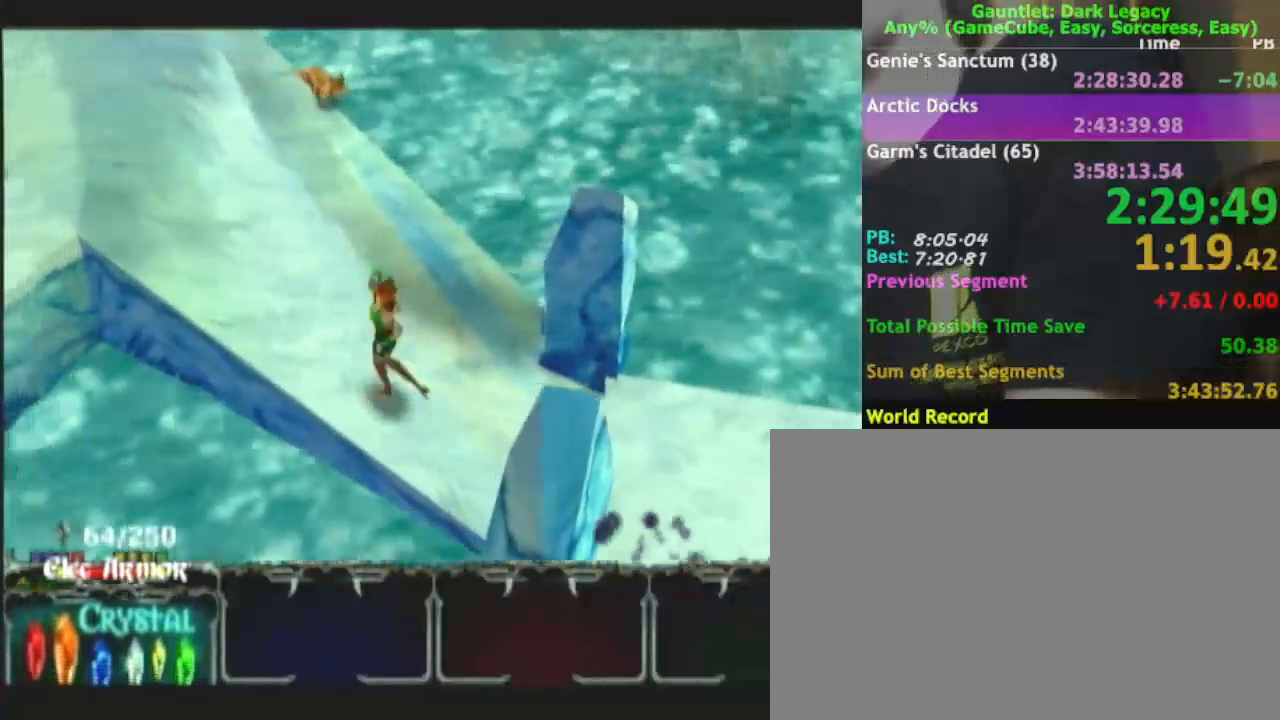
{"buttons": [], "left_stick": "up-left", "right_stick": "center", "events": []}
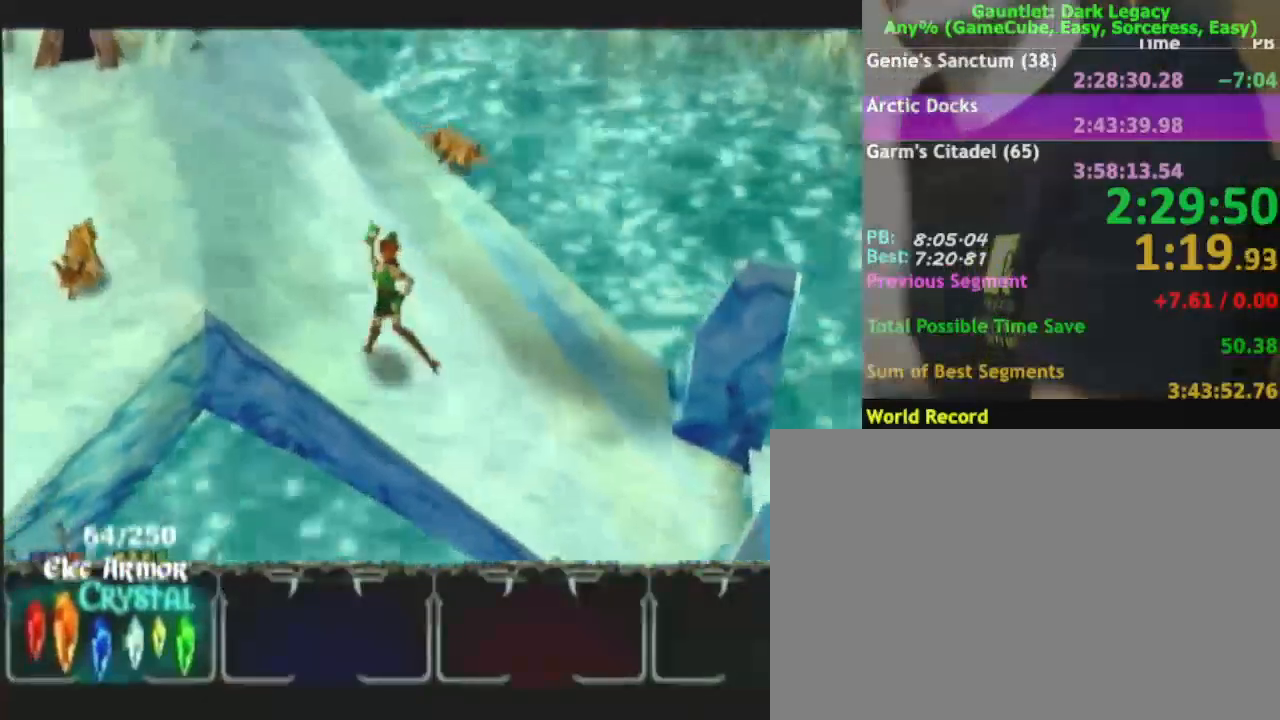
{"buttons": [], "left_stick": "left", "right_stick": "center", "events": [[350, "left_stick", "left"]]}
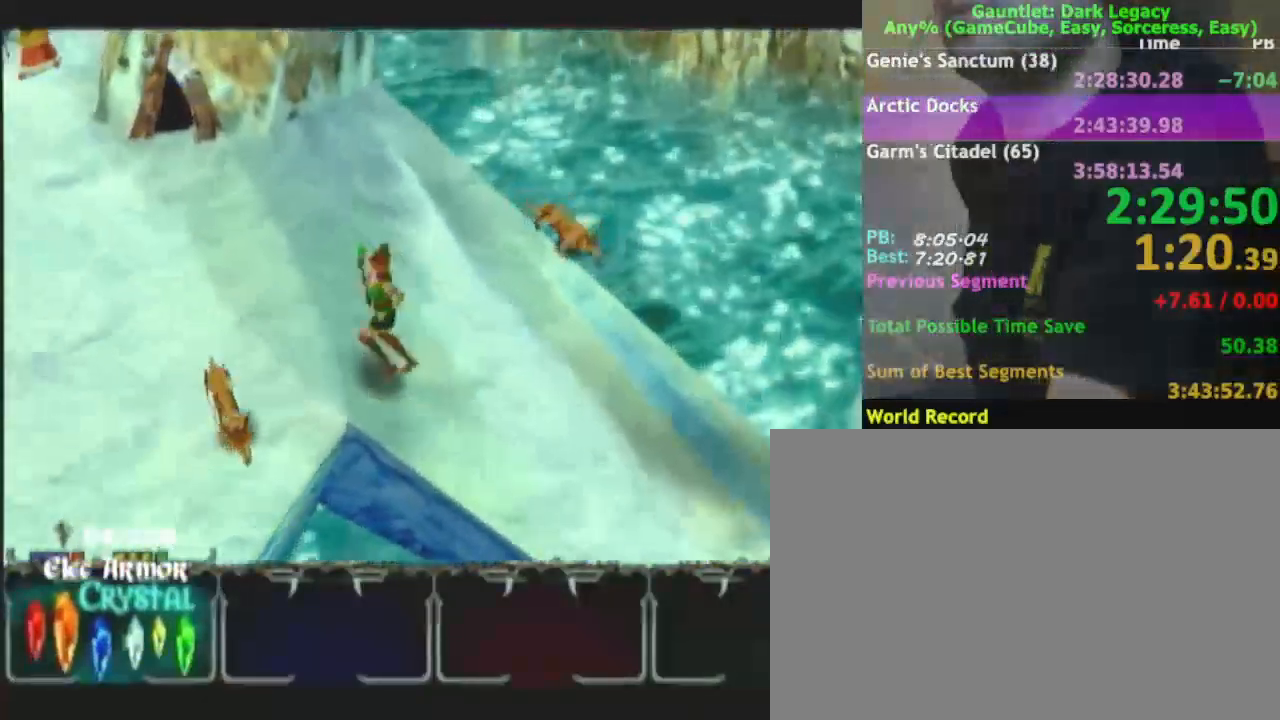
{"buttons": [], "left_stick": "up-left", "right_stick": "center", "events": [[267, "left_stick", "up-left"]]}
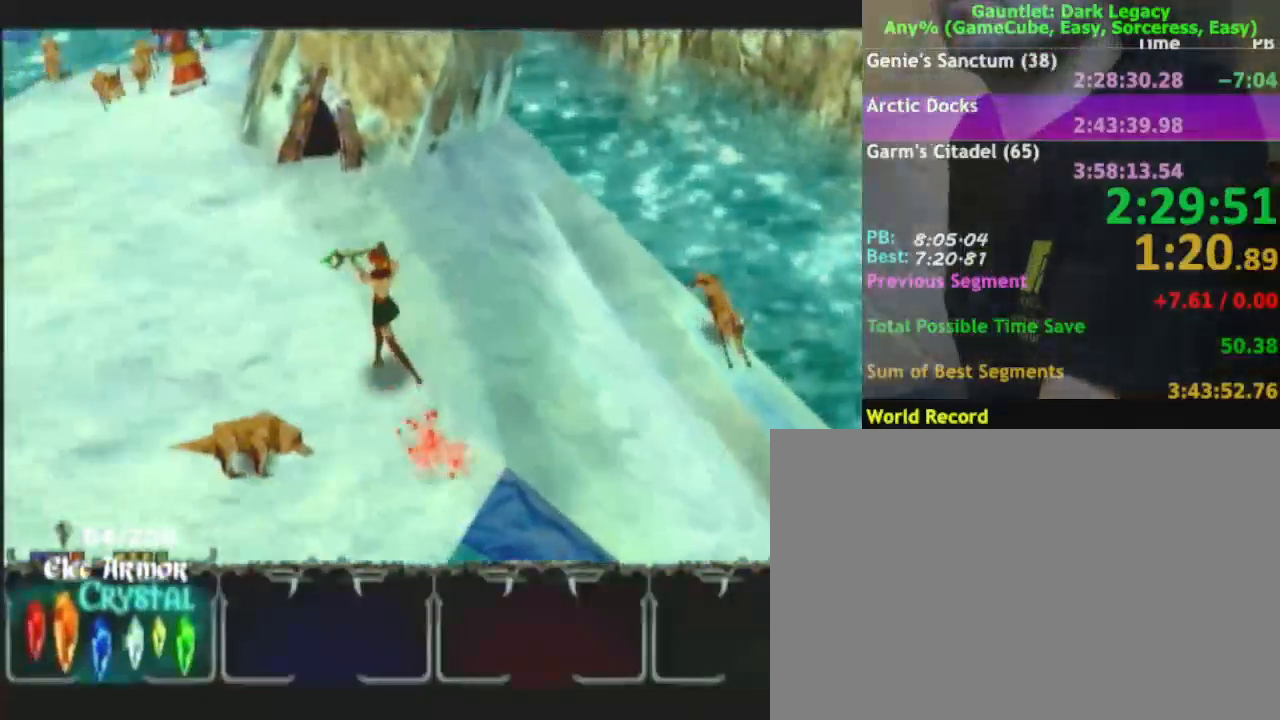
{"buttons": [], "left_stick": "up-left", "right_stick": "center", "events": []}
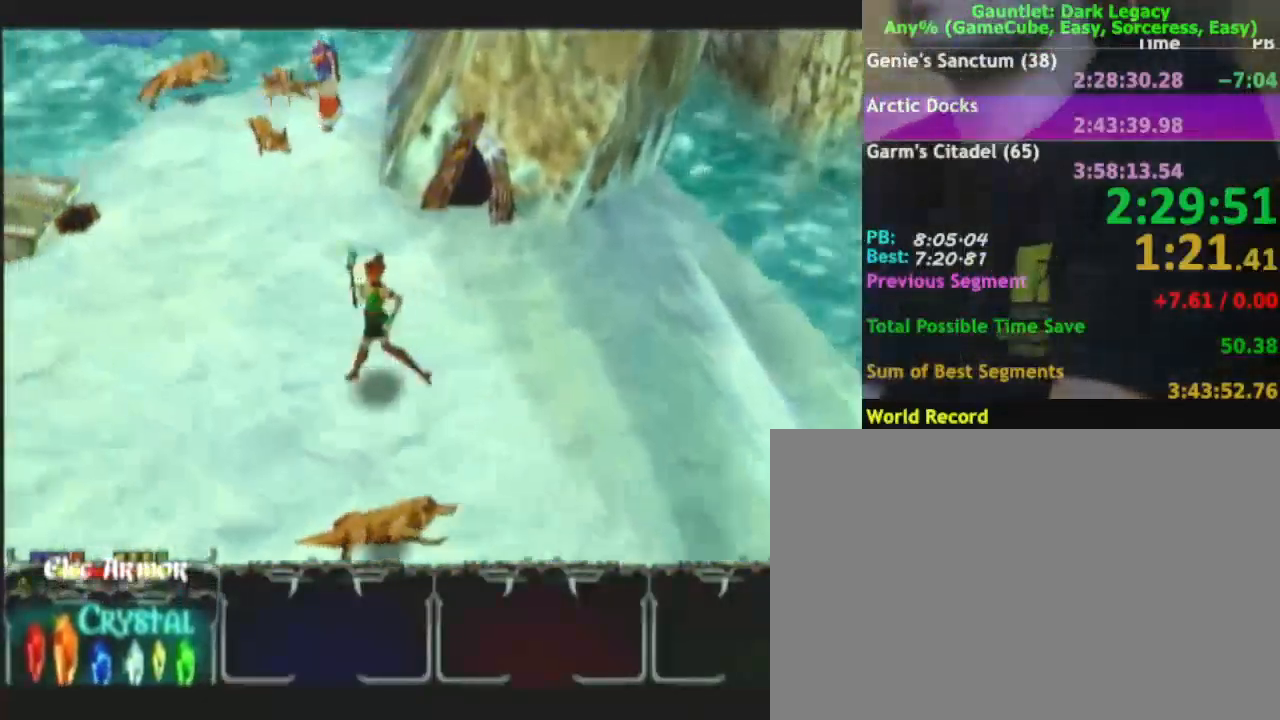
{"buttons": [], "left_stick": "up-left", "right_stick": "center", "events": [[317, "DPAD_LEFT", "down"], [400, "DPAD_LEFT", "up"]]}
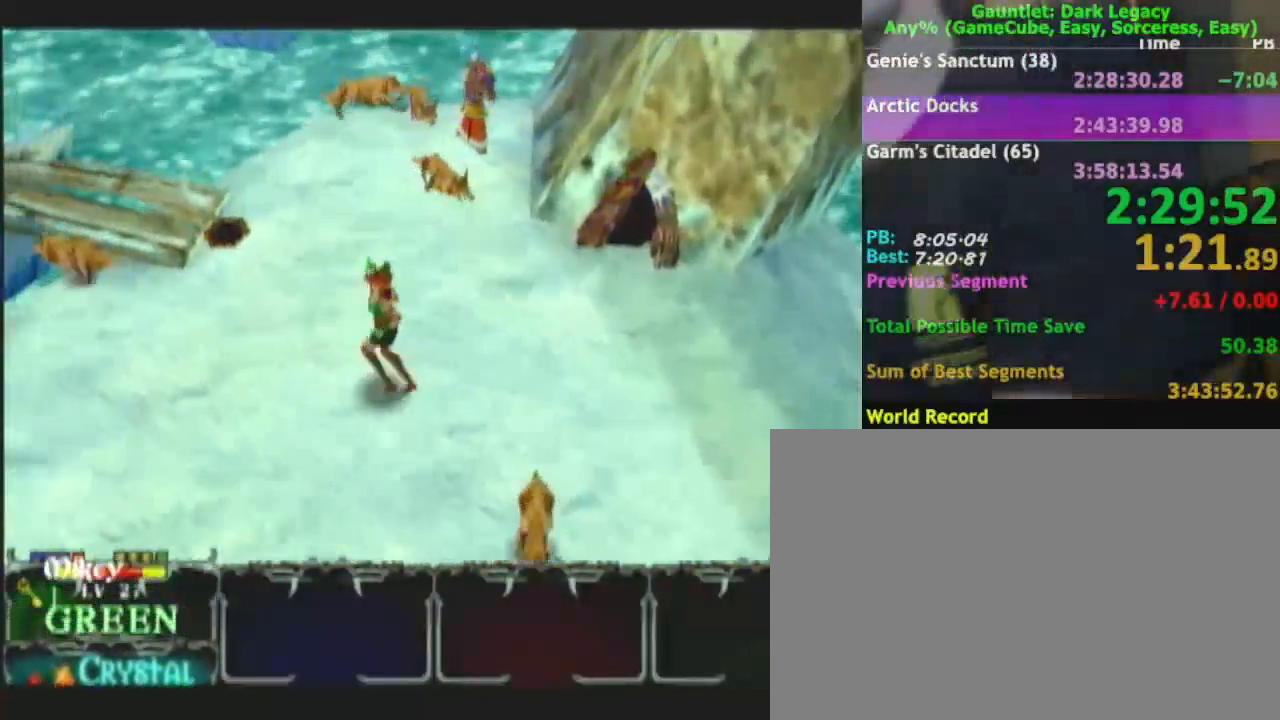
{"buttons": [], "left_stick": "up-left", "right_stick": "center", "events": [[183, "DPAD_UP", "down"], [283, "DPAD_UP", "up"]]}
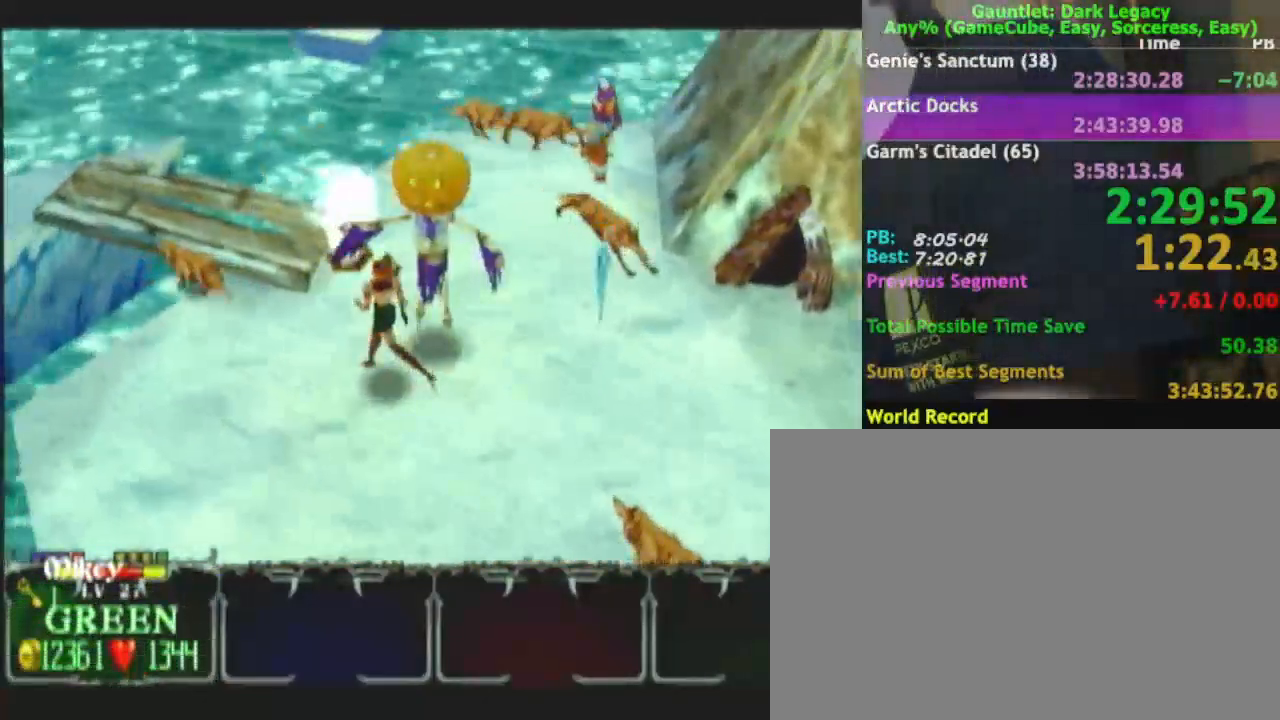
{"buttons": [], "left_stick": "up", "right_stick": "center"}